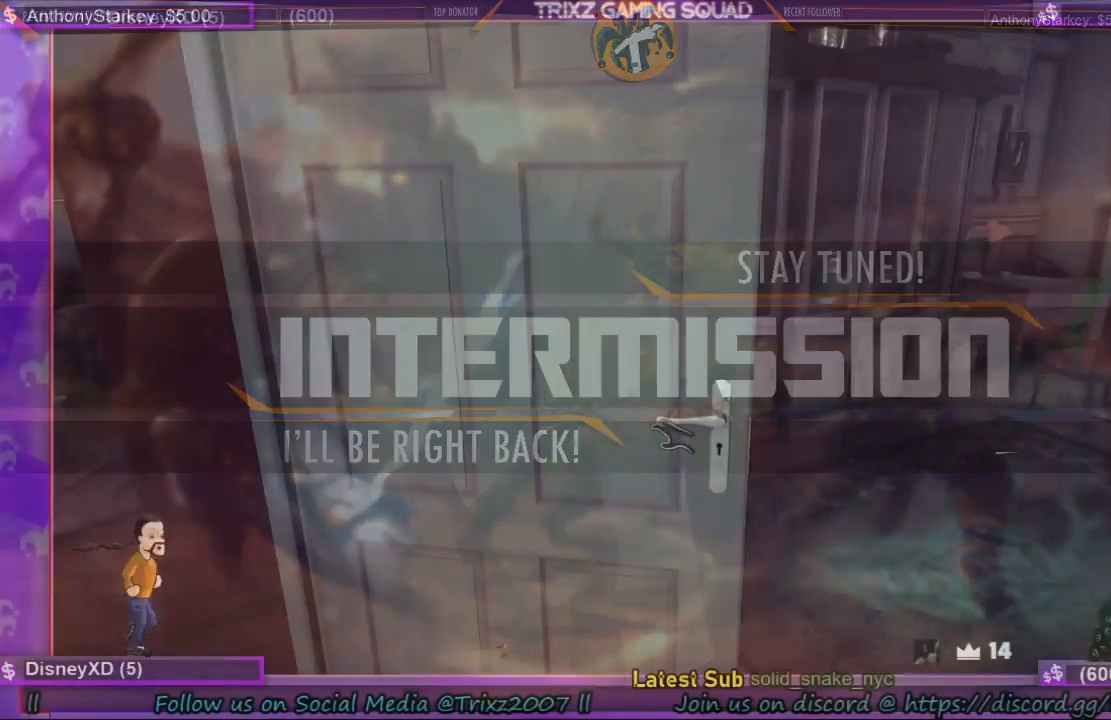
Gameplay with keyboard and mouse; each line is a JSON object with the keys and mouse buttons held at the frame after it. "events" lists presses ("down") and releases ("up") of "a", "ctrl", "d", "e", "f", "q", "r", "s", "shift", "space", "tab", "w", "mouse_left", "mouse_wheel", "mouse_right" and "mouse_mb5" between this image and that frame as [ms after this image, input, new state], when the widget could be followed in between. "mouse_left", "mouse_wheel", "mouse_right", "mouse_mb5" = the "left", "wheel", "right", "mb5" buttons of the "mouse" list. No other keys are recorded. "wheel" means that the mouse wheel is clicked or scrolled. Mouse movement is not recorded.
{"keys": [], "mouse": [], "events": [[400, "mouse_right", "down"], [433, "mouse_right", "up"]]}
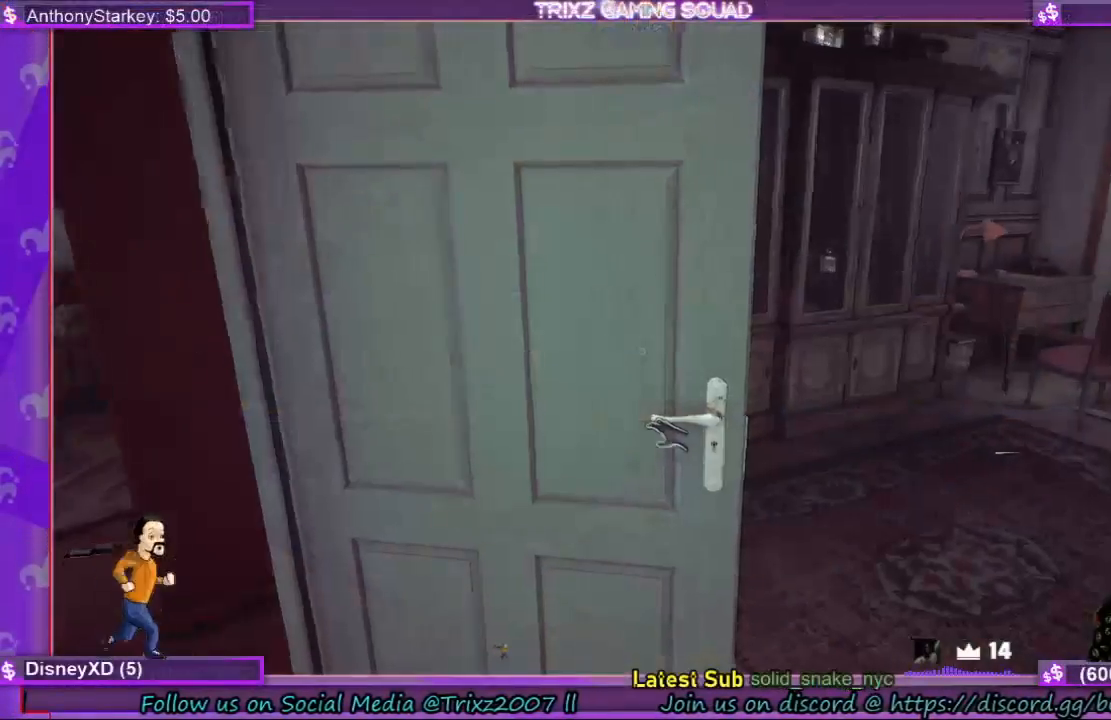
{"keys": [], "mouse": [], "events": []}
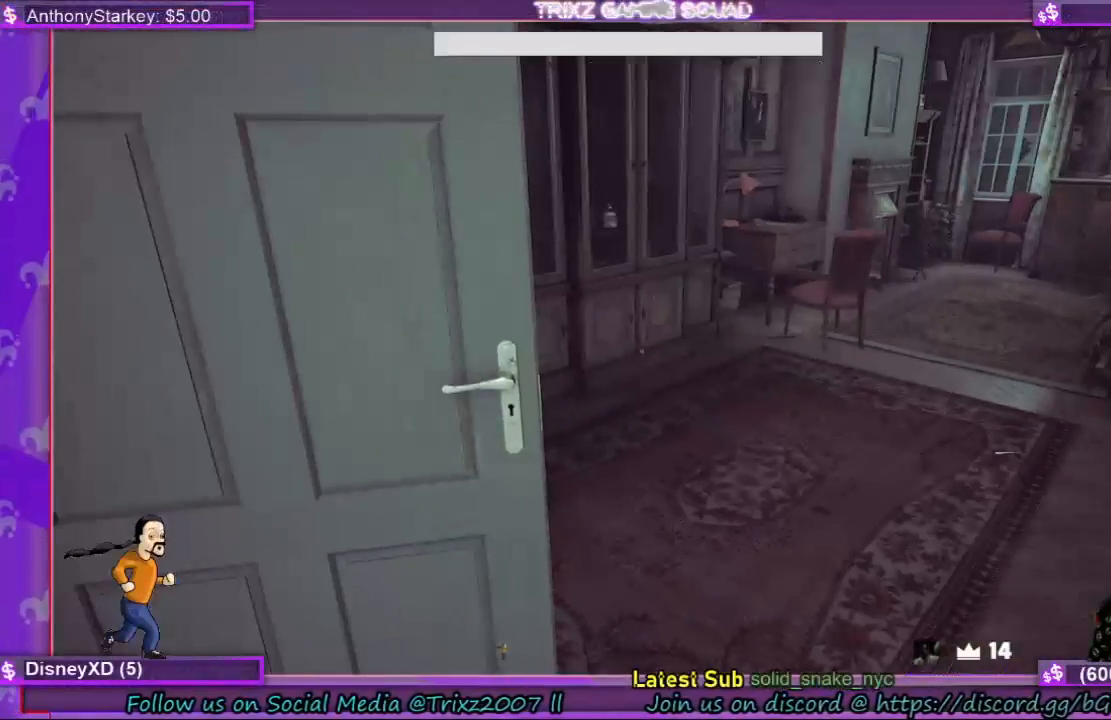
{"keys": [], "mouse": [], "events": []}
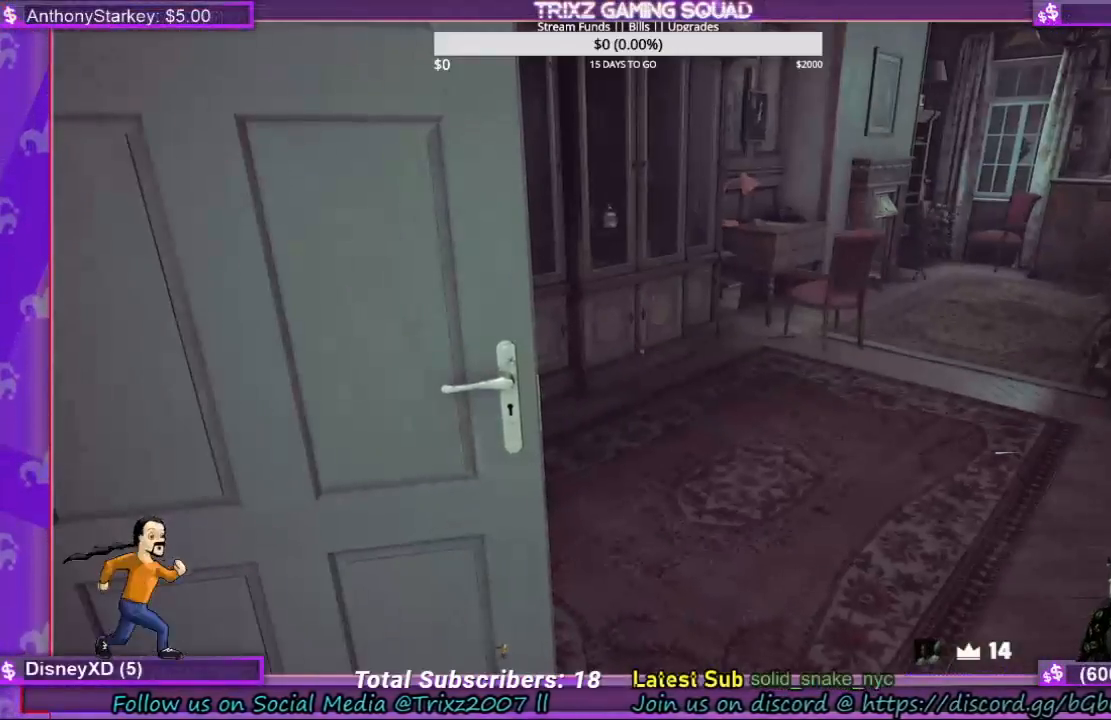
{"keys": [], "mouse": [], "events": []}
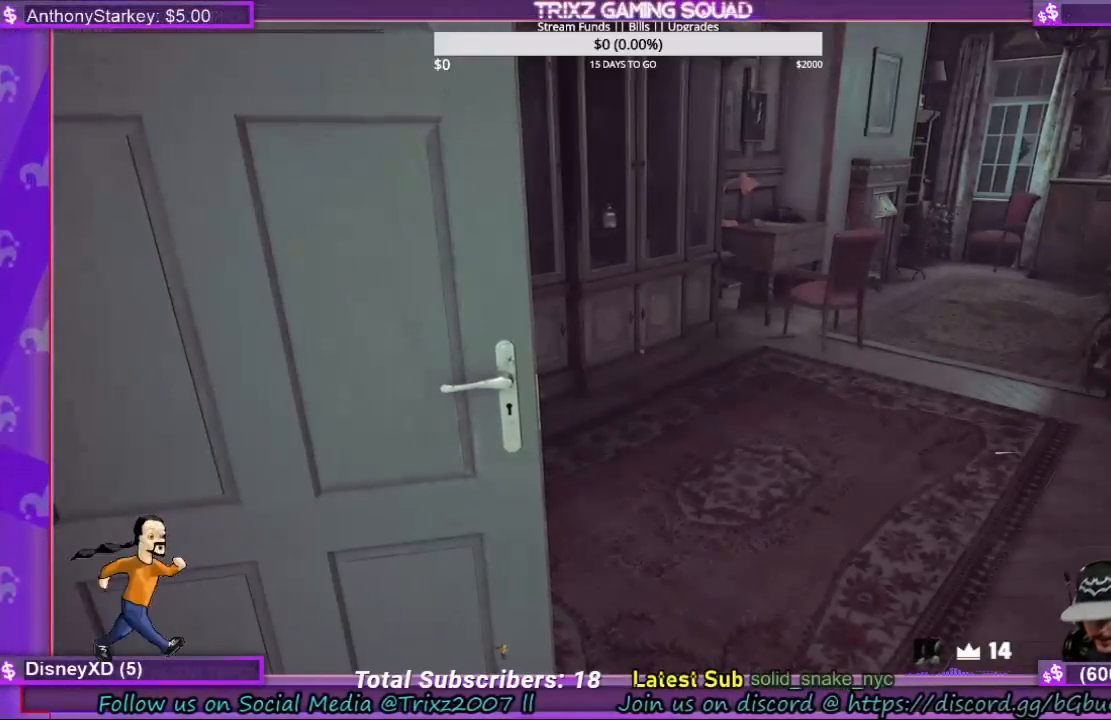
{"keys": [], "mouse": [], "events": []}
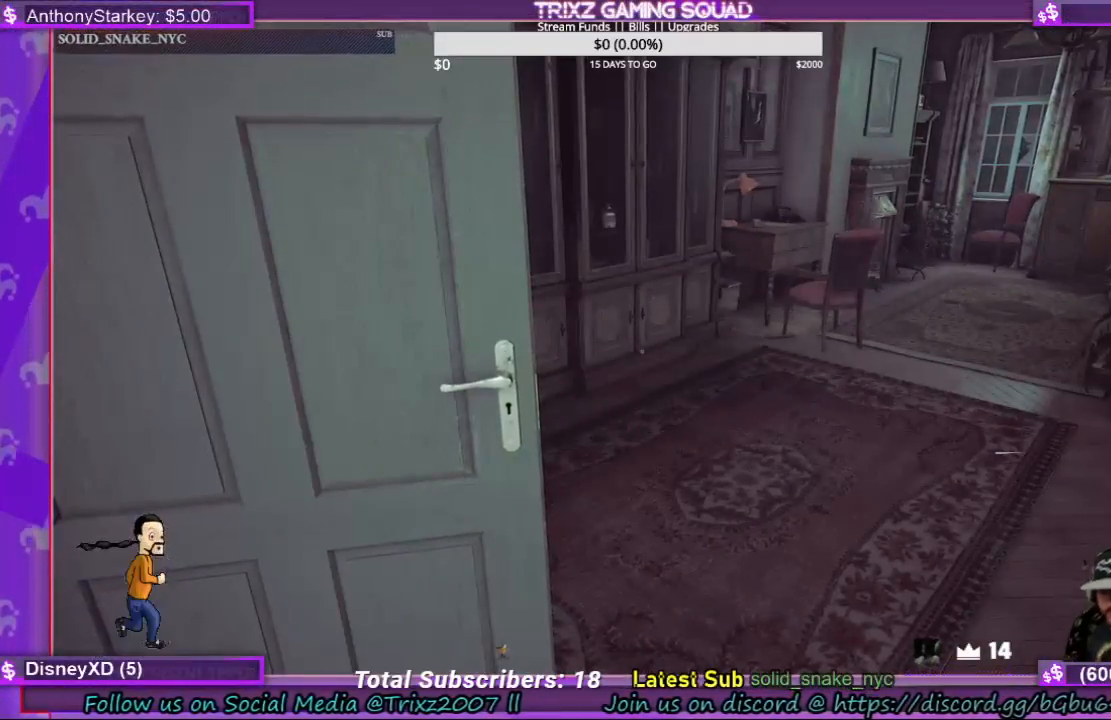
{"keys": [], "mouse": [], "events": []}
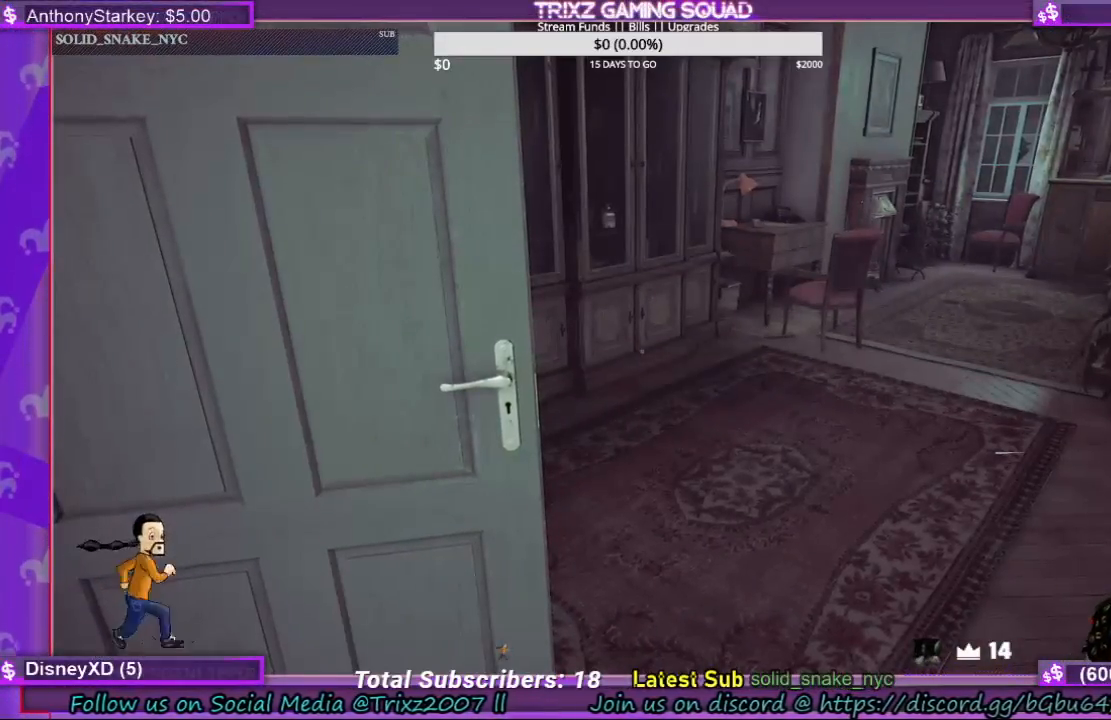
{"keys": [], "mouse": [], "events": []}
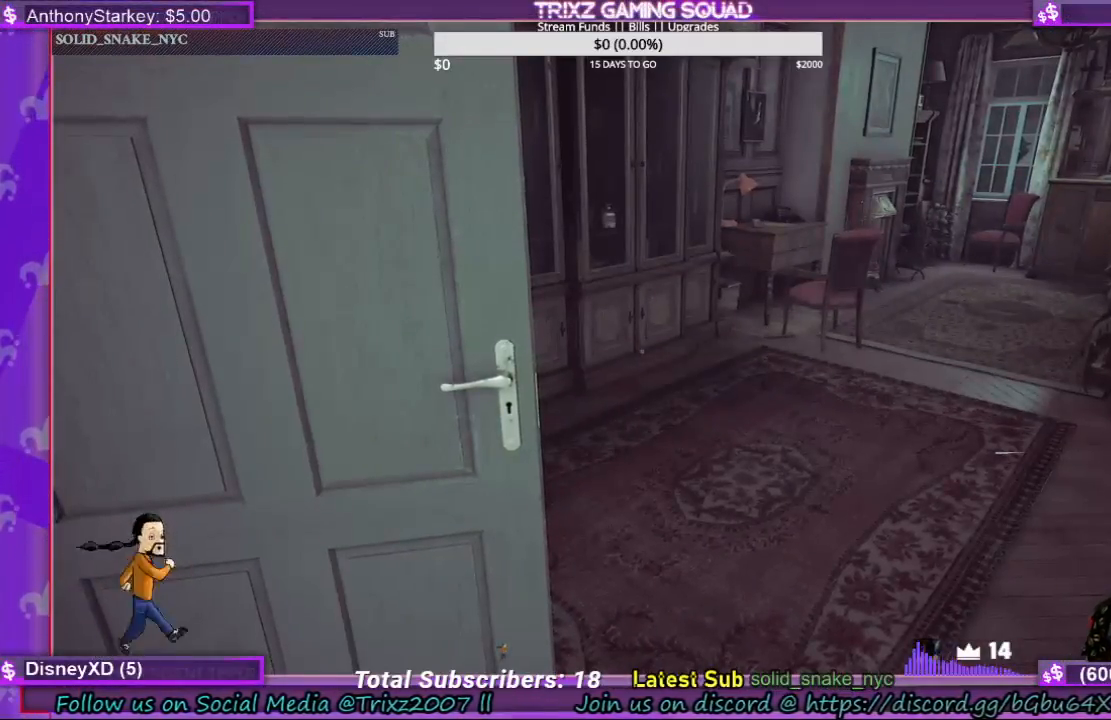
{"keys": [], "mouse": [], "events": []}
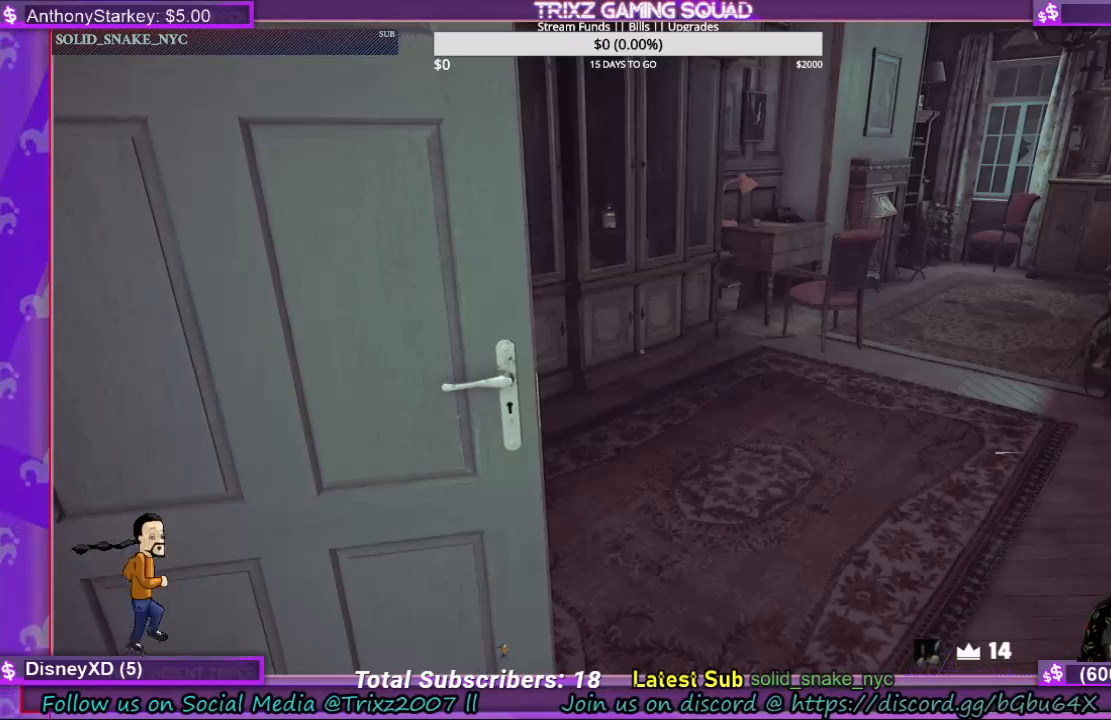
{"keys": [], "mouse": [], "events": []}
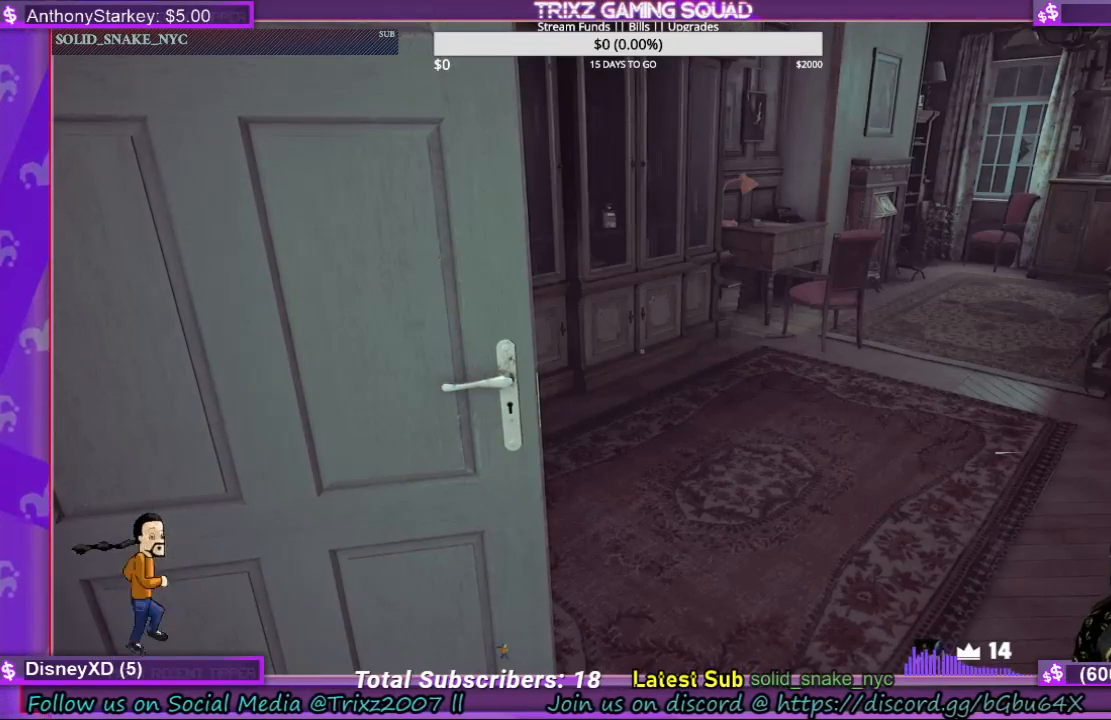
{"keys": [], "mouse": [], "events": []}
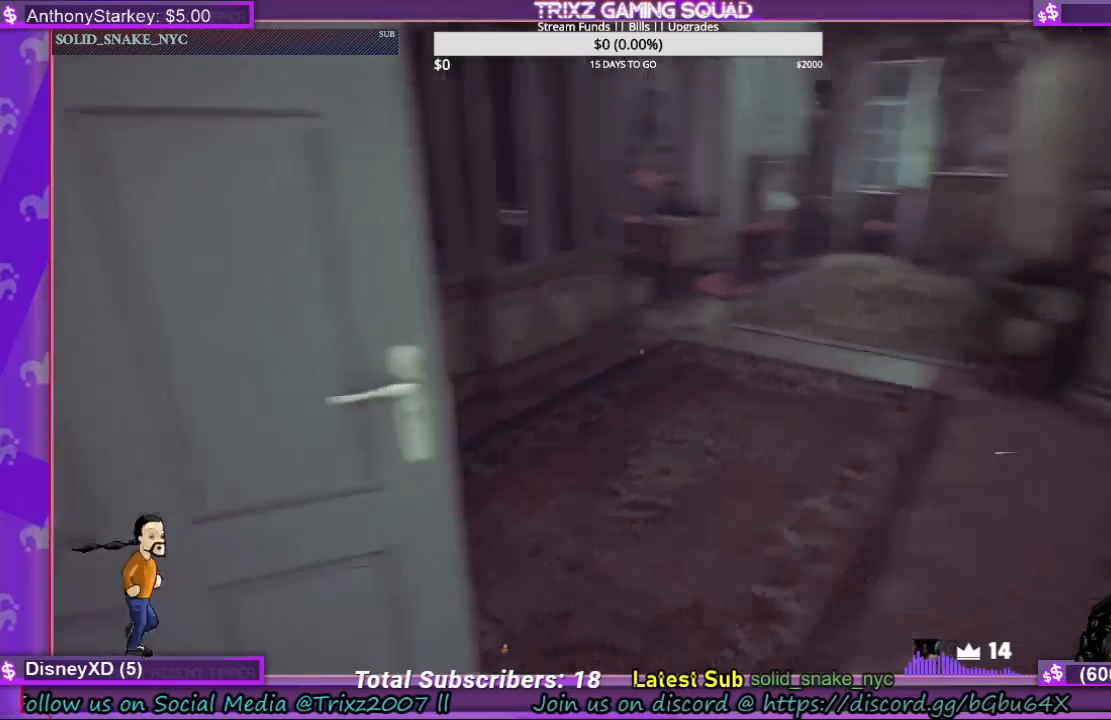
{"keys": ["d", "w"], "mouse": [], "events": [[433, "d", "down"], [467, "w", "down"]]}
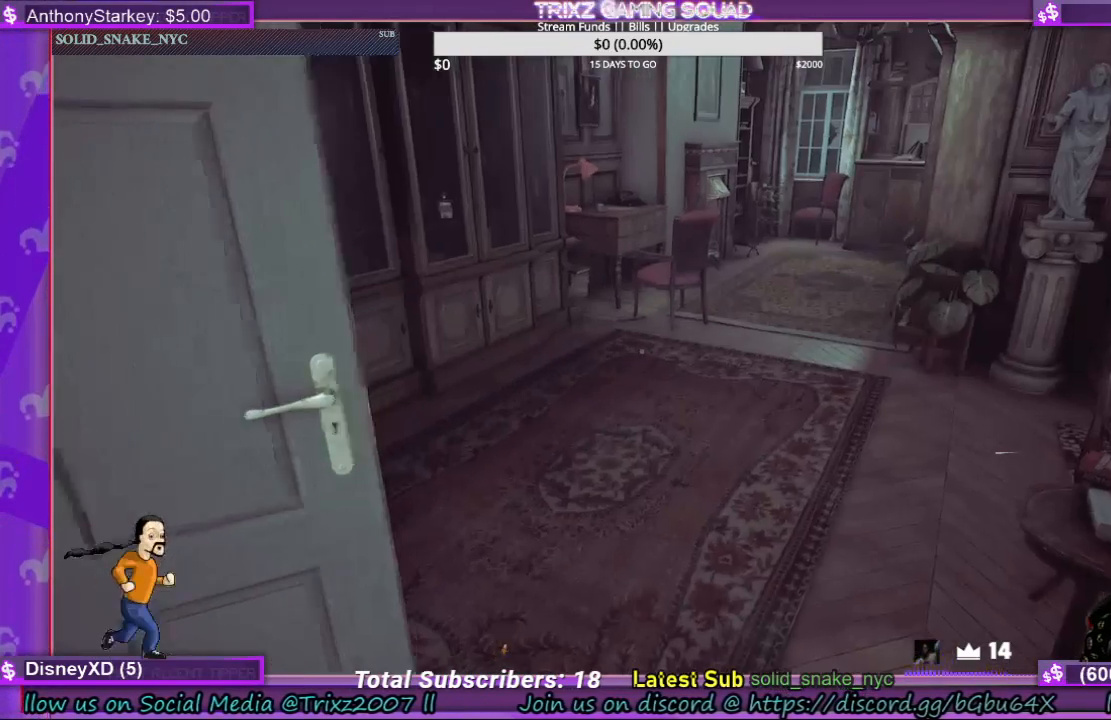
{"keys": ["d", "w"], "mouse": [], "events": []}
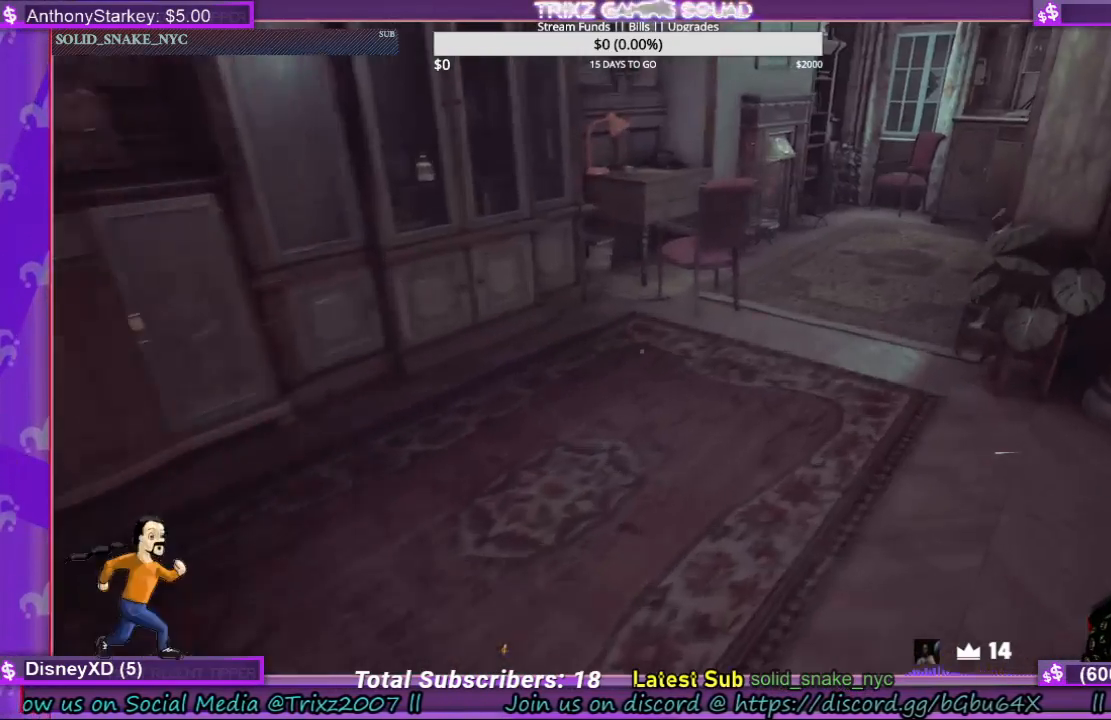
{"keys": ["d"], "mouse": [], "events": [[67, "d", "up"], [267, "d", "down"], [400, "w", "up"]]}
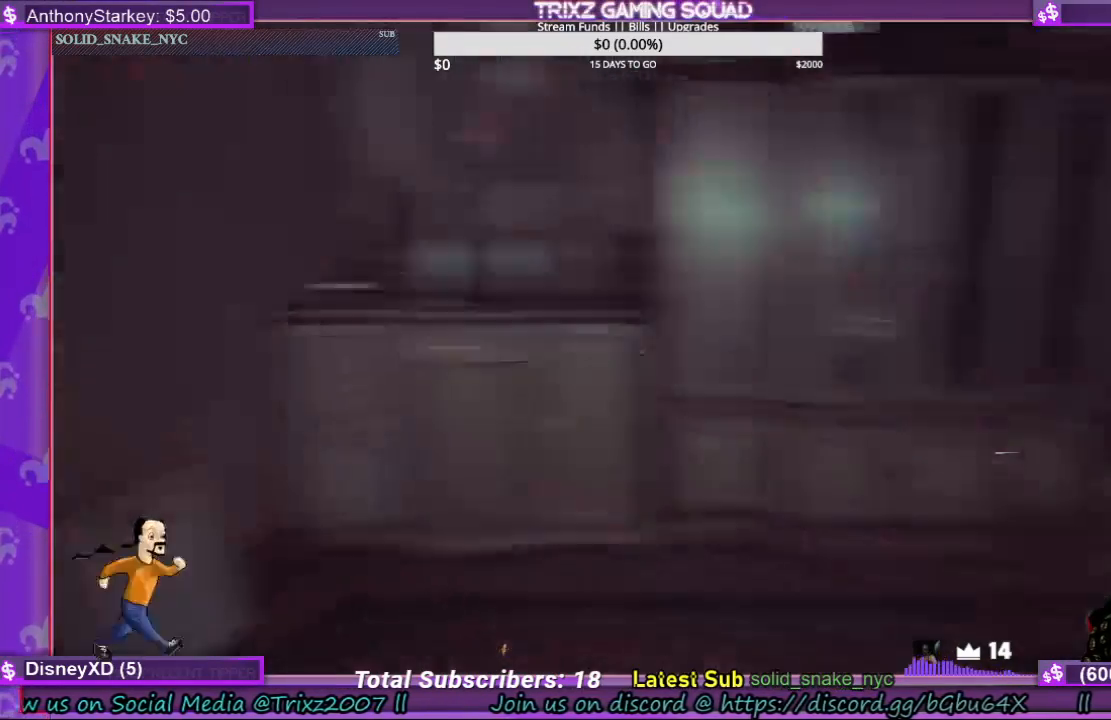
{"keys": [], "mouse": [], "events": [[267, "d", "up"]]}
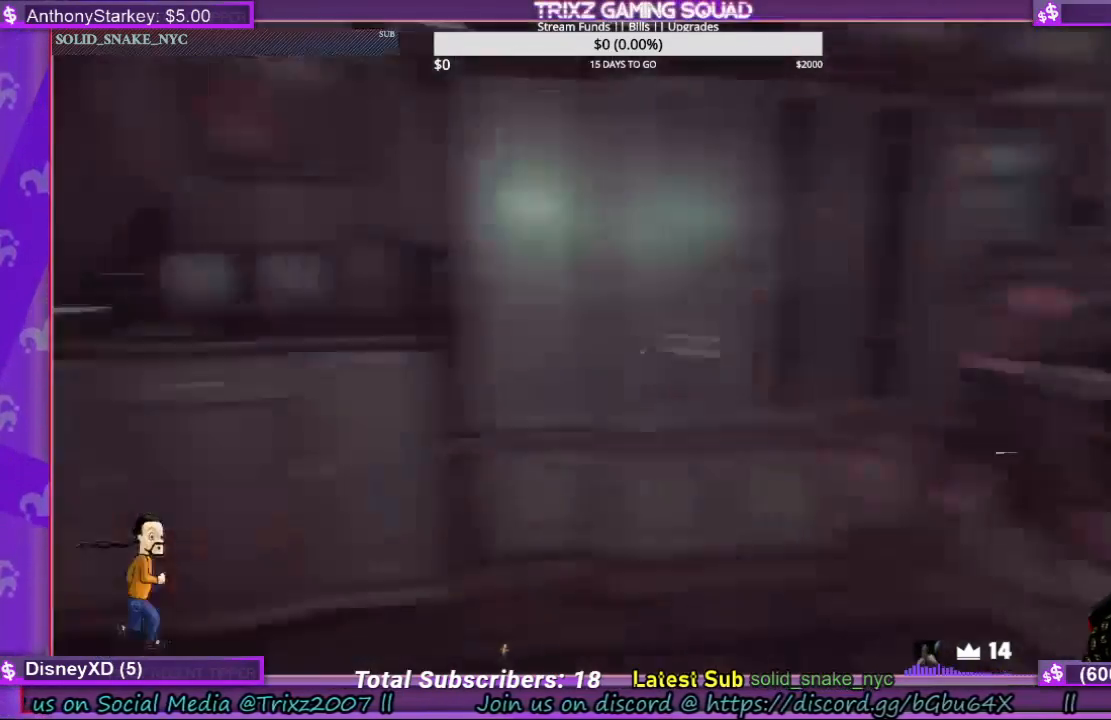
{"keys": [], "mouse": [], "events": []}
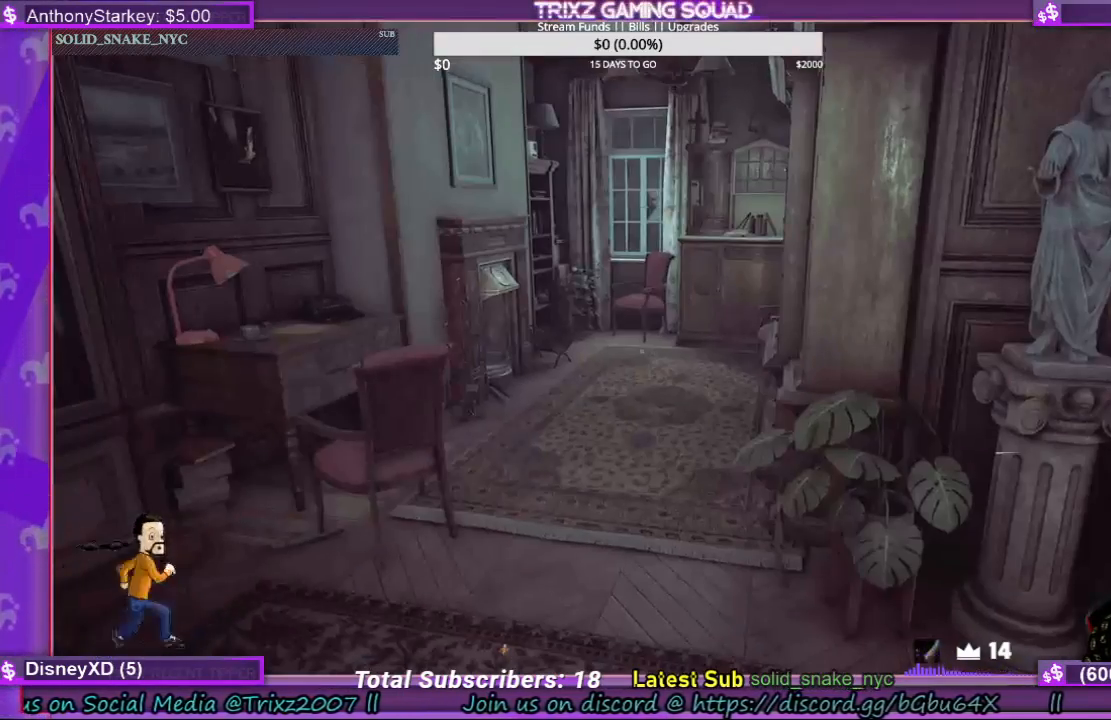
{"keys": ["shift", "w"], "mouse": [], "events": [[233, "w", "down"], [400, "shift", "down"]]}
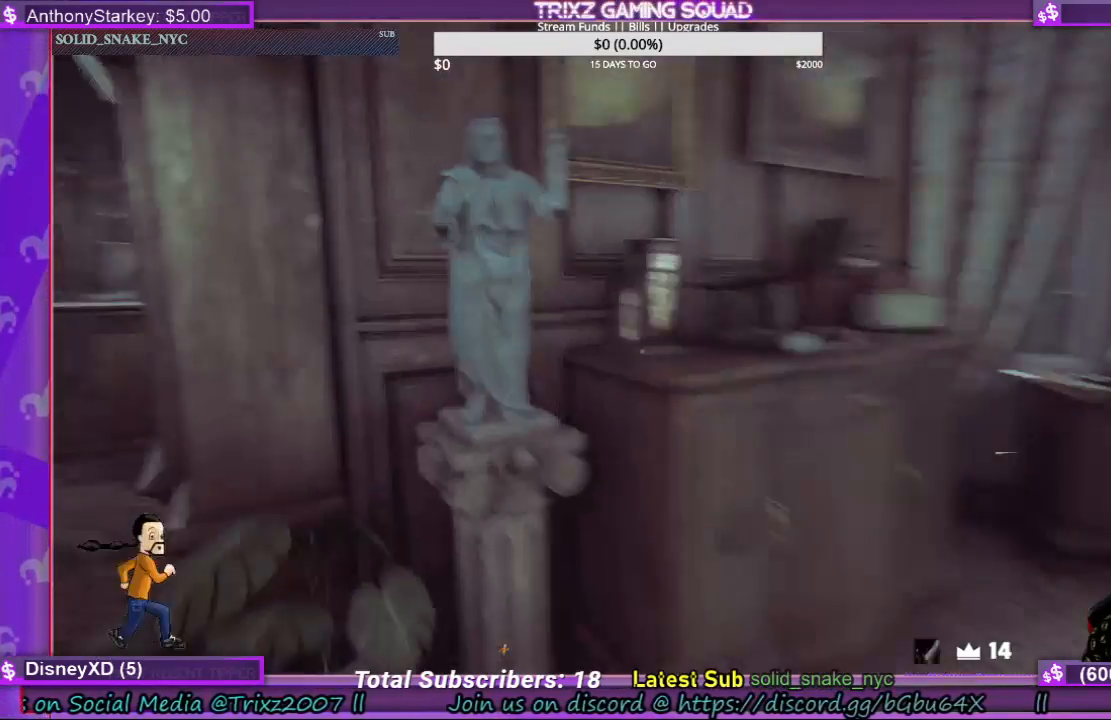
{"keys": [], "mouse": [], "events": [[167, "shift", "up"], [233, "w", "up"]]}
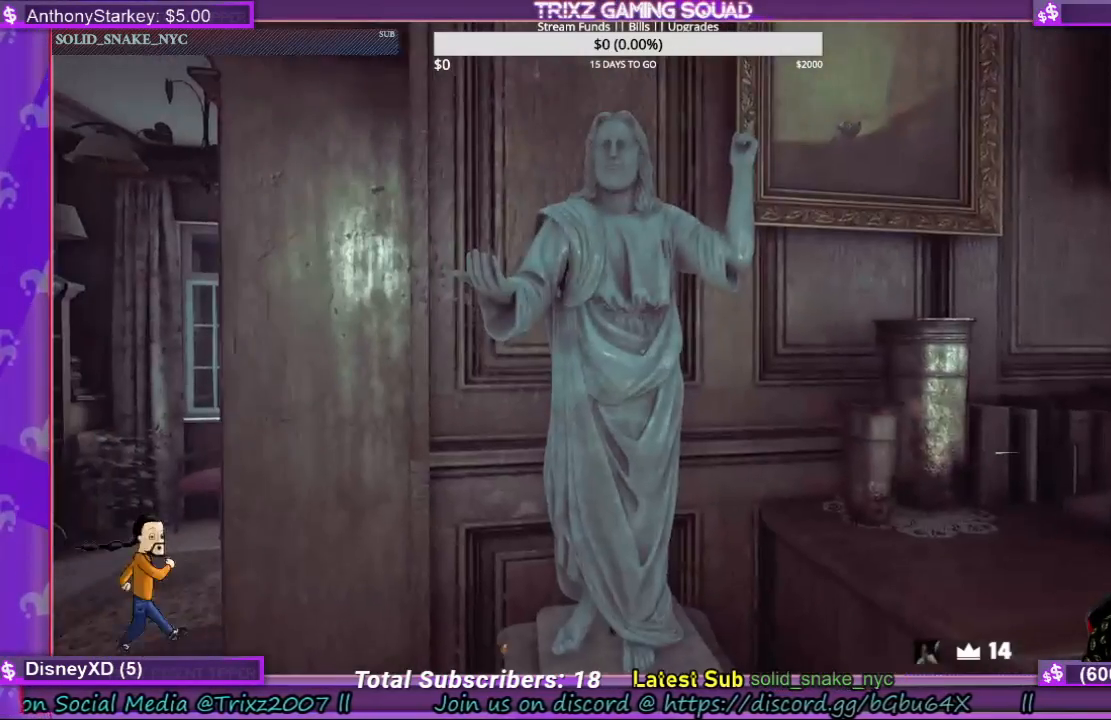
{"keys": [], "mouse": ["left"], "events": [[433, "mouse_left", "down"]]}
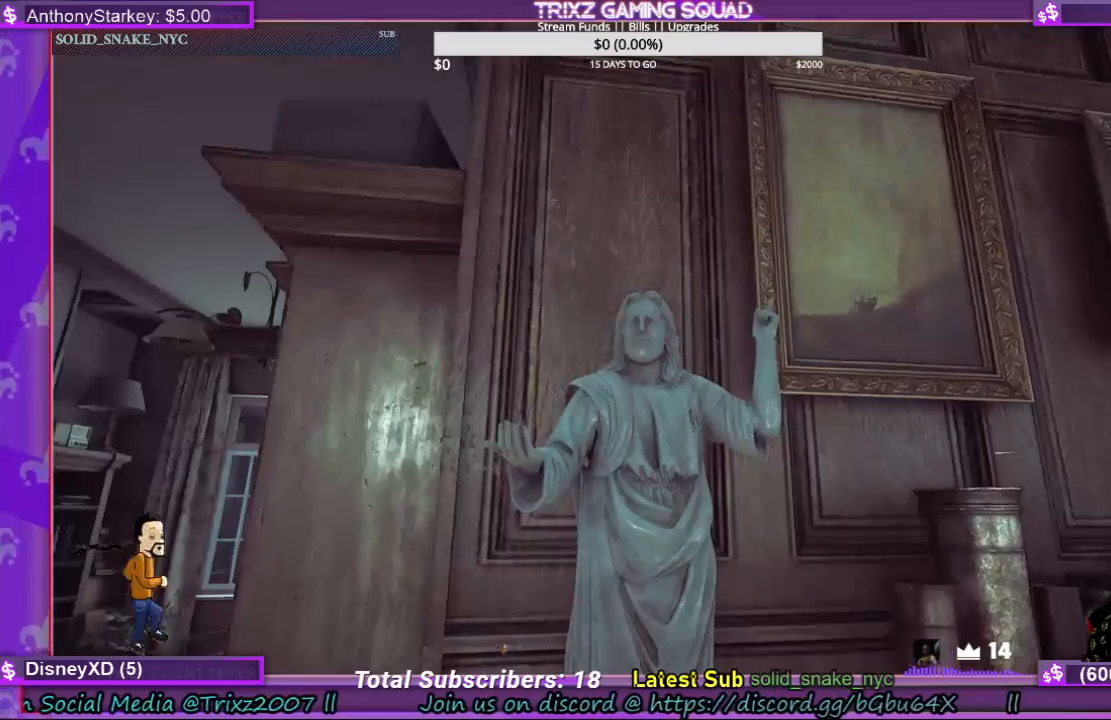
{"keys": [], "mouse": [], "events": [[67, "mouse_left", "up"], [333, "mouse_left", "down"], [433, "mouse_left", "up"]]}
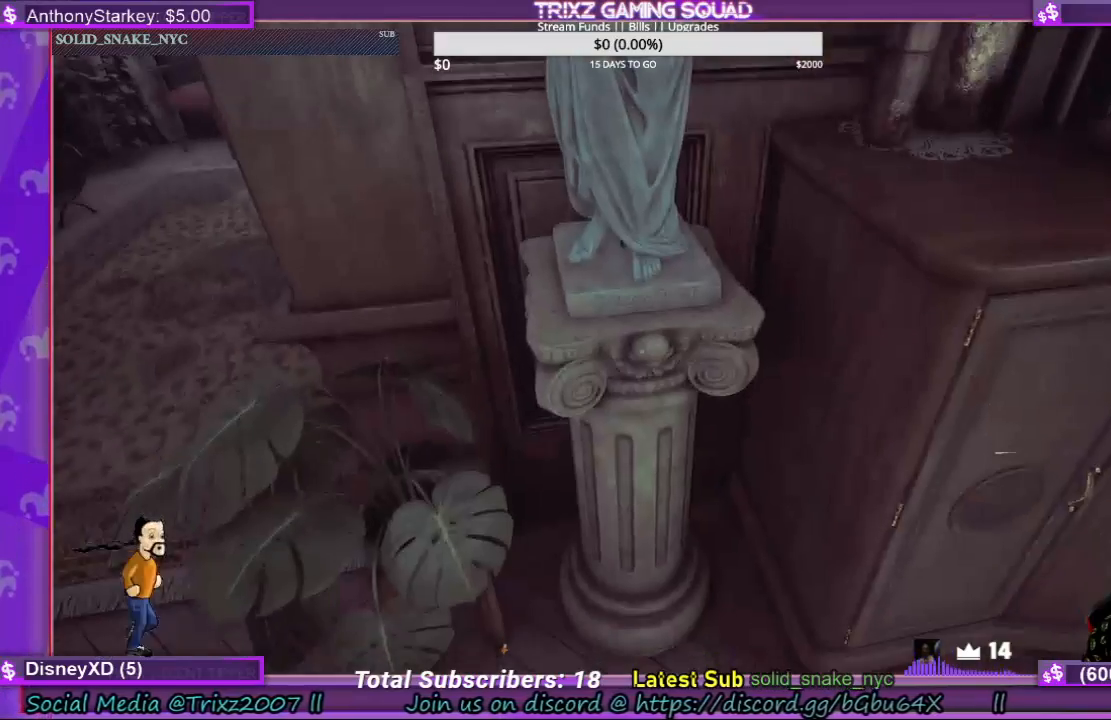
{"keys": ["a"], "mouse": ["left"], "events": [[133, "mouse_left", "down"], [367, "a", "down"]]}